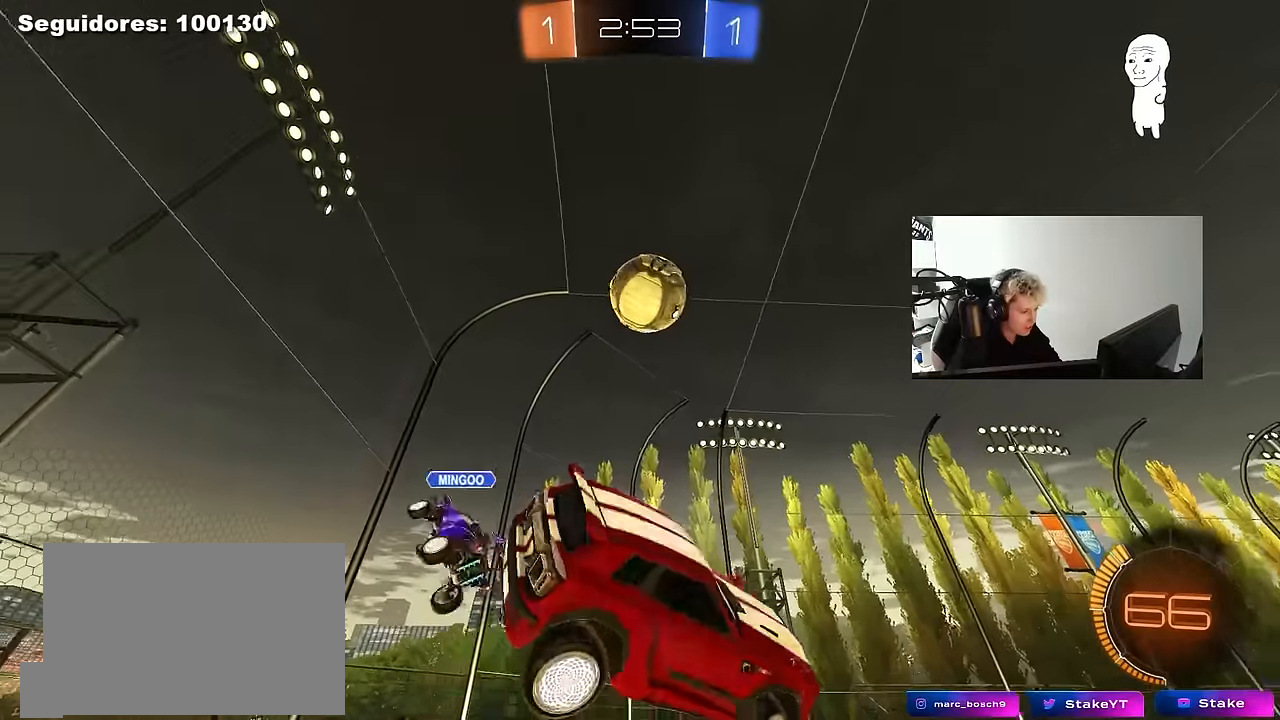
Gameplay with keyboard and mouse; each line is a JSON object with the keys and mouse buttons held at the frame after it. "events" lists presses ("down") and releases ("up") of "1", "2", "3", "4", "5", "a", "alt", "c", "caps_lock", "ctrl", "d", "e", "f", "g", "q", "r", "s", "shift", "space", "t", "tab", "v", "w", "x", "z", "mouse_left", "mouse_wheel" and "mouse_right" between this image and that frame as [ms after this image, input, new state], when the widget could be followed in between. "mouse_left", "mouse_wheel", "mouse_right" = the "left", "wheel", "right" buttons of the "mouse" list. No other keys are recorded. "wheel" means that the mouse wheel is clicked or scrolled. "mouse_move" is the direction in which the mouse moves at that frame (one of eight, or "still"), when it could be read.
{"keys": [], "mouse": [], "mouse_move": "still", "events": [[100, "a", "up"], [100, "w", "up"], [200, "d", "down"], [333, "d", "up"]]}
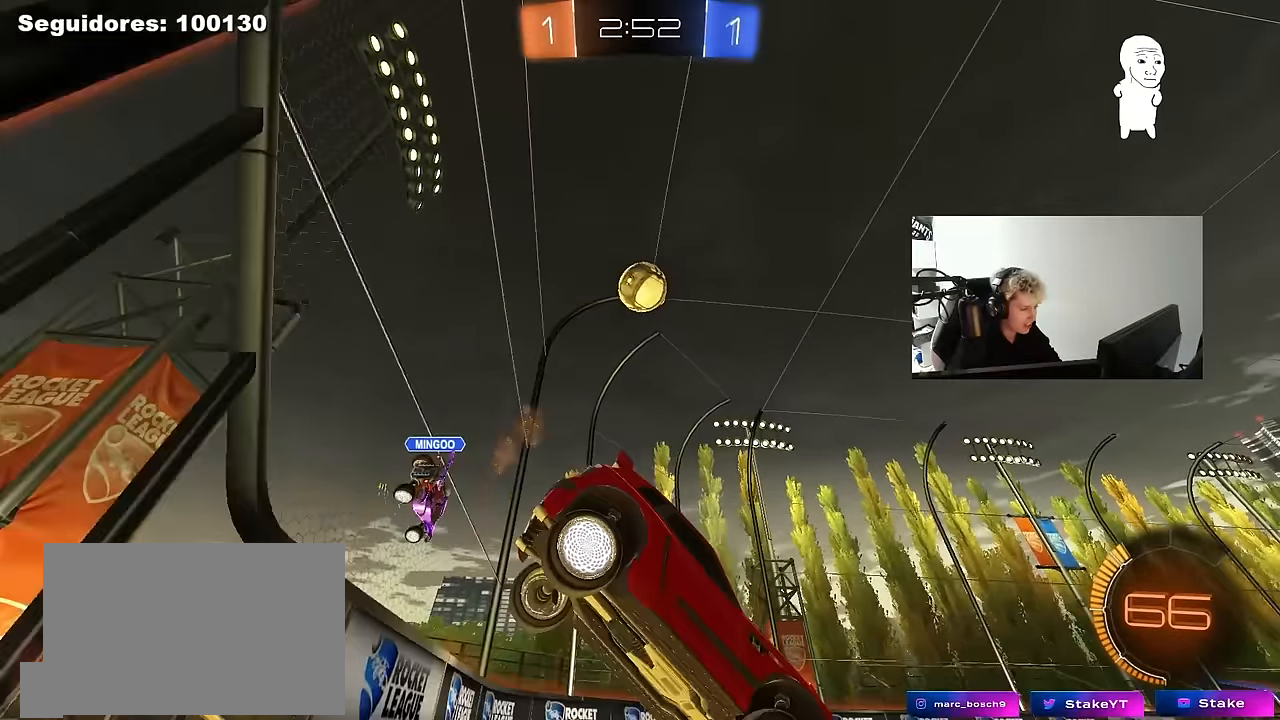
{"keys": ["a", "shift", "w"], "mouse": [], "mouse_move": "still", "events": [[33, "d", "down"], [33, "w", "down"], [450, "d", "up"], [500, "a", "down"], [500, "shift", "down"]]}
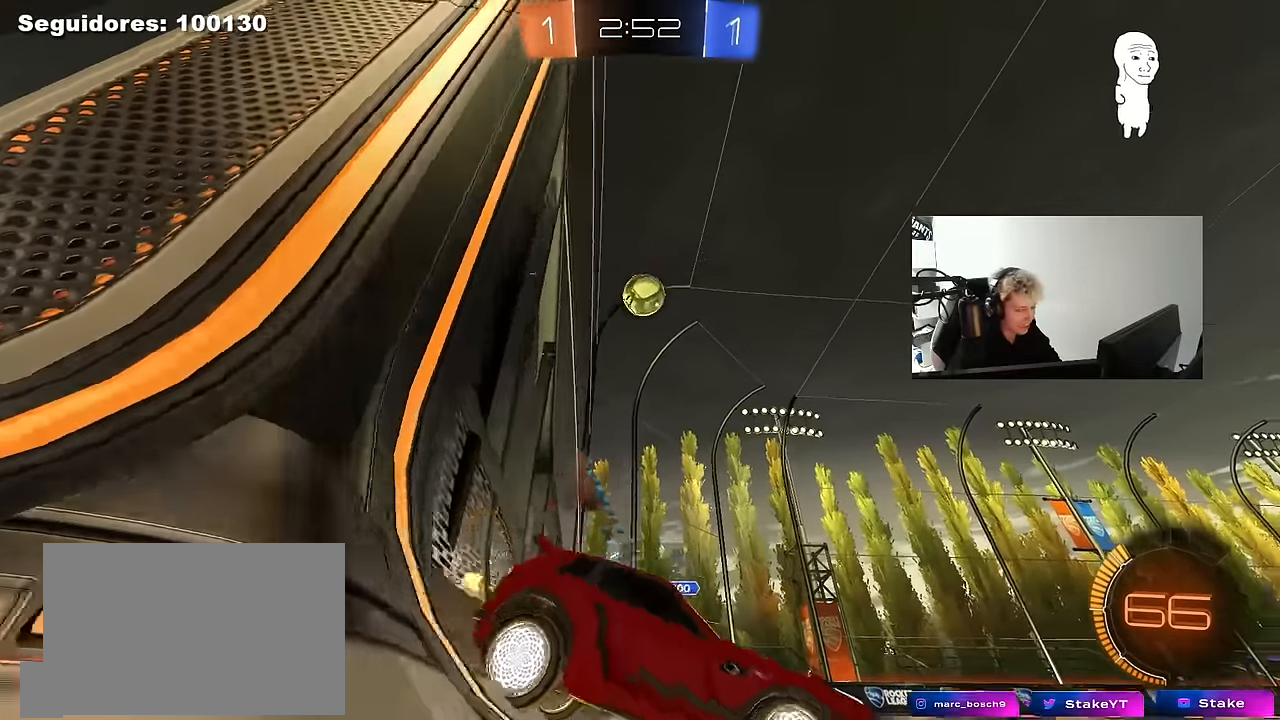
{"keys": ["w"], "mouse": [], "mouse_move": "up-left", "events": [[133, "shift", "up"], [417, "a", "up"]]}
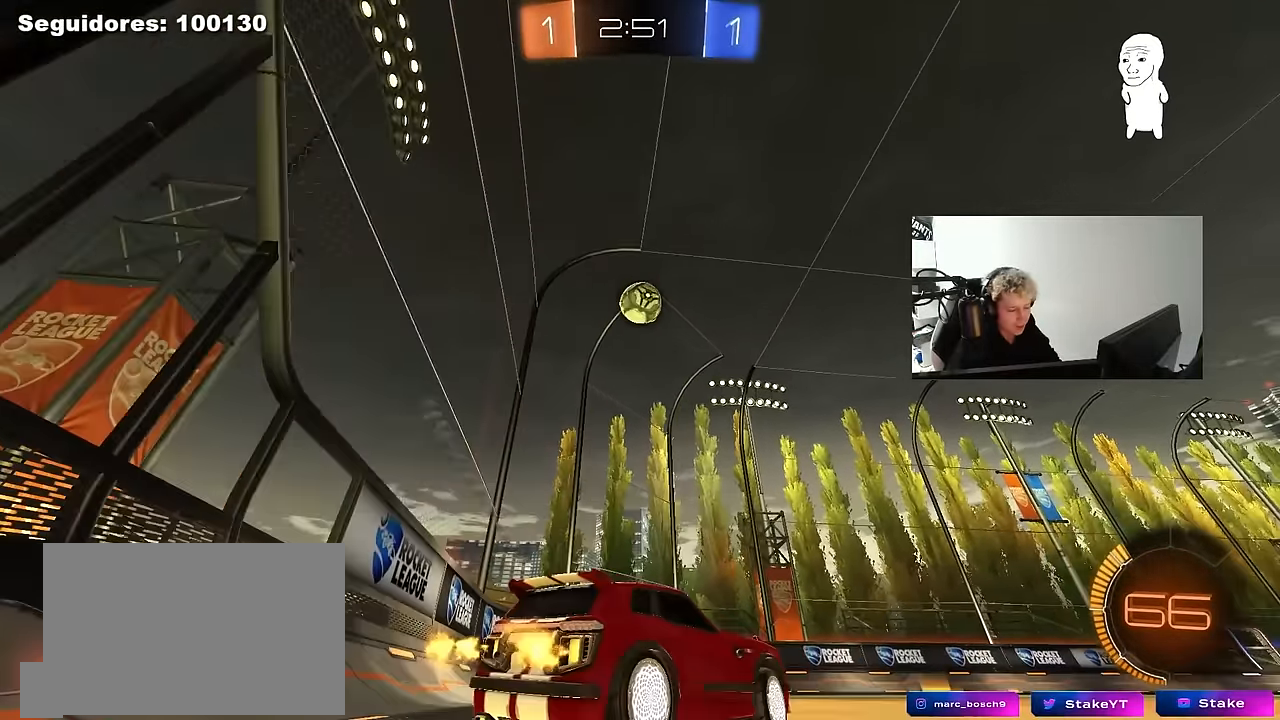
{"keys": ["w"], "mouse": [], "mouse_move": "still", "events": [[250, "a", "down"], [383, "a", "up"]]}
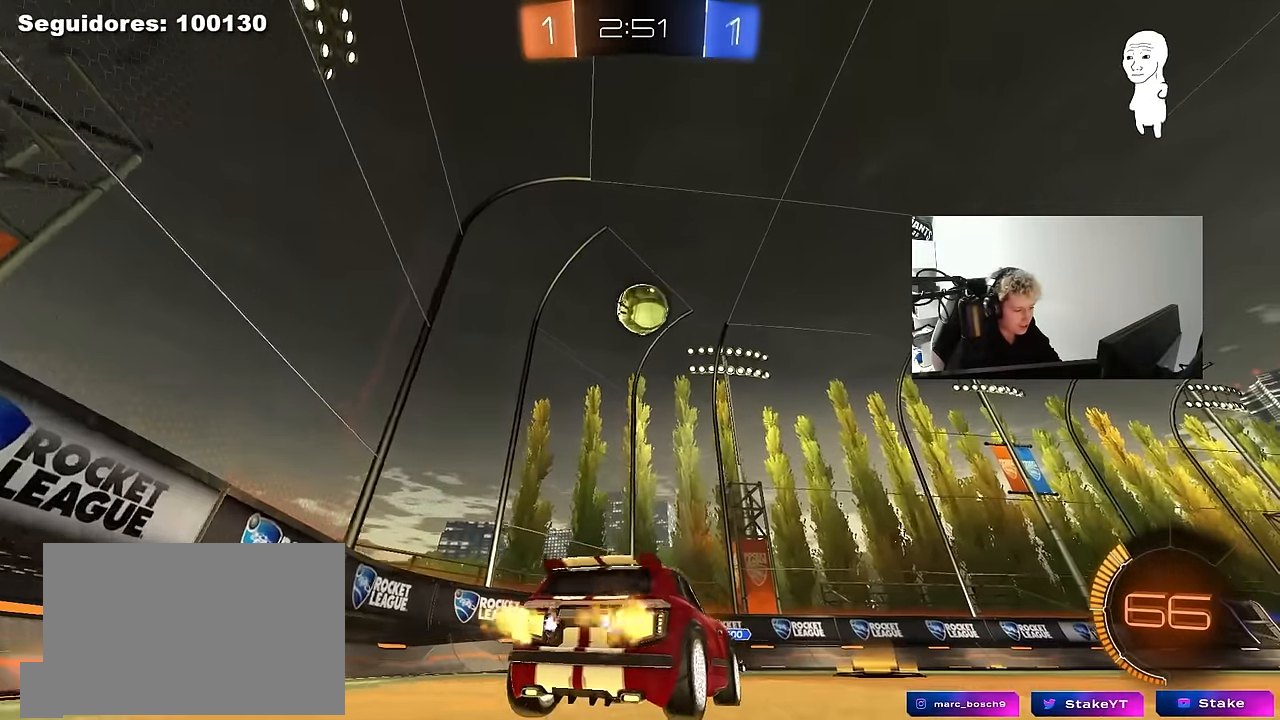
{"keys": ["w"], "mouse": ["left"], "mouse_move": "down", "events": [[83, "mouse_left", "down"], [217, "a", "down"], [267, "a", "up"], [350, "d", "down"], [450, "d", "up"]]}
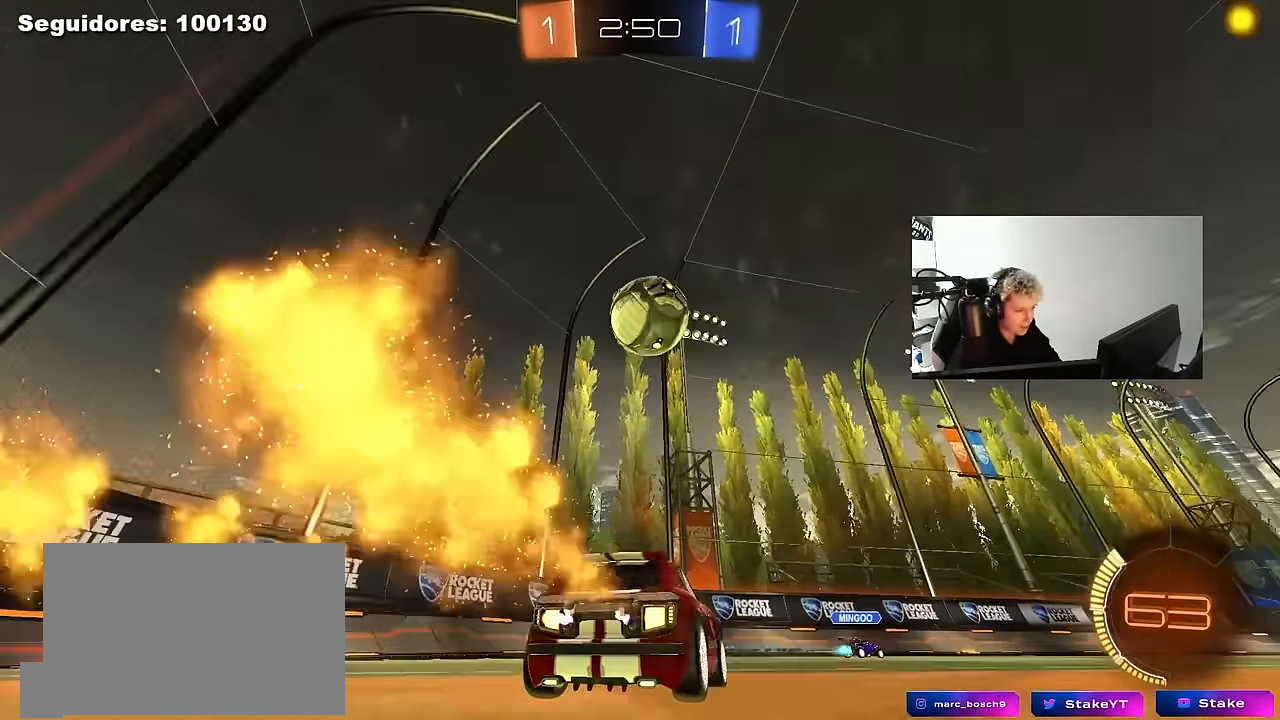
{"keys": ["a"], "mouse": [], "mouse_move": "still", "events": [[83, "mouse_left", "up"], [233, "w", "up"], [417, "a", "down"]]}
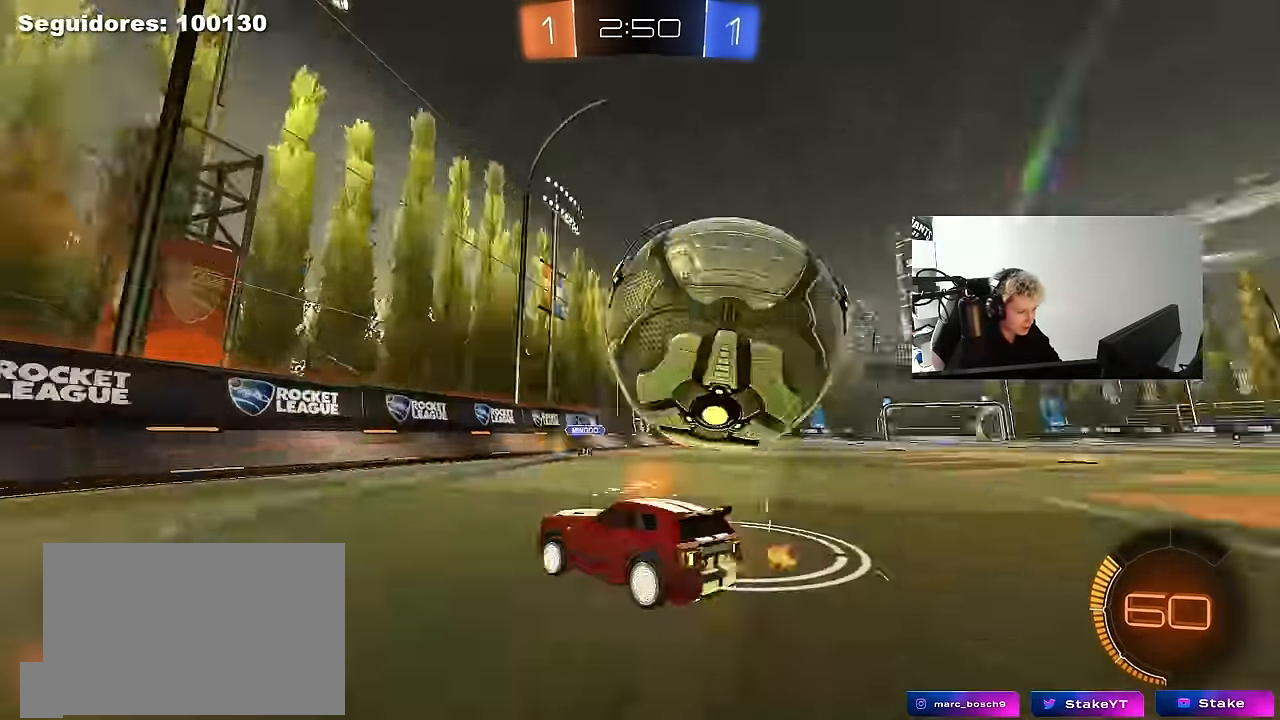
{"keys": [], "mouse": [], "mouse_move": "still", "events": [[17, "w", "down"], [50, "a", "up"], [50, "d", "down"], [150, "shift", "down"], [300, "d", "up"], [300, "shift", "up"], [433, "w", "up"]]}
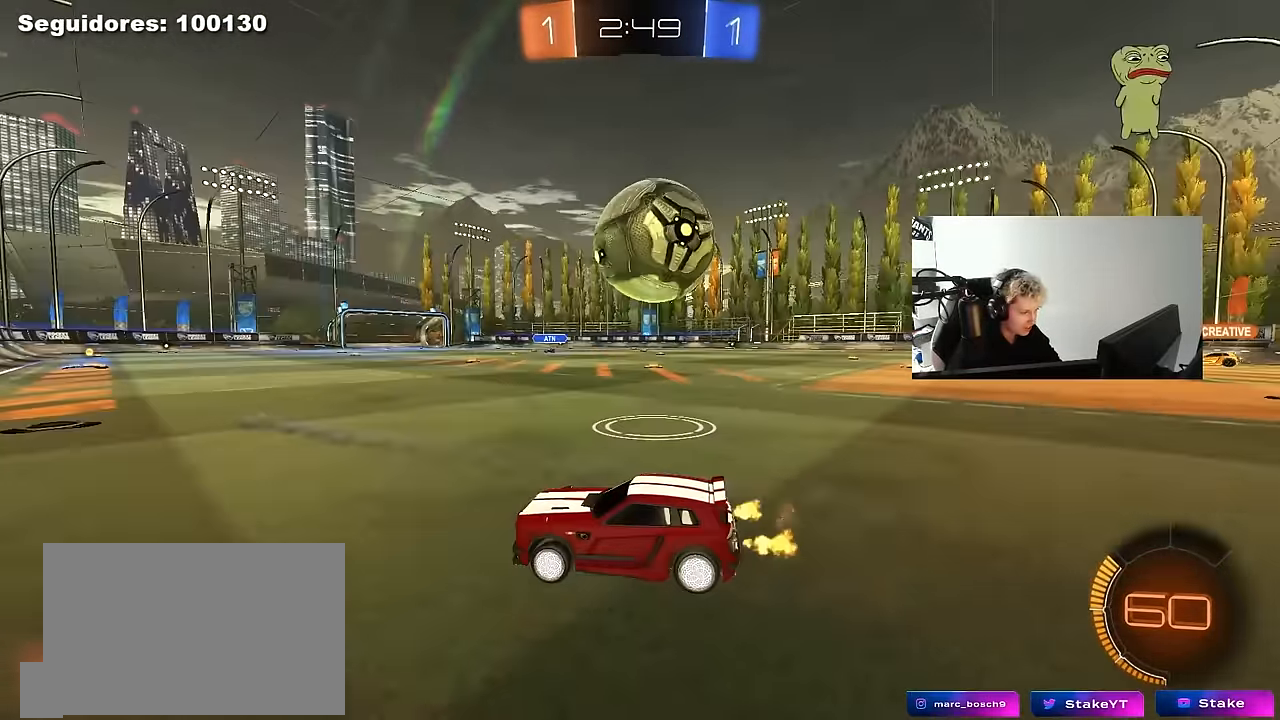
{"keys": ["a"], "mouse": [], "mouse_move": "still", "events": [[33, "d", "down"], [117, "w", "down"], [267, "d", "up"], [267, "mouse_left", "down"], [400, "mouse_left", "up"], [500, "a", "down"], [500, "w", "up"]]}
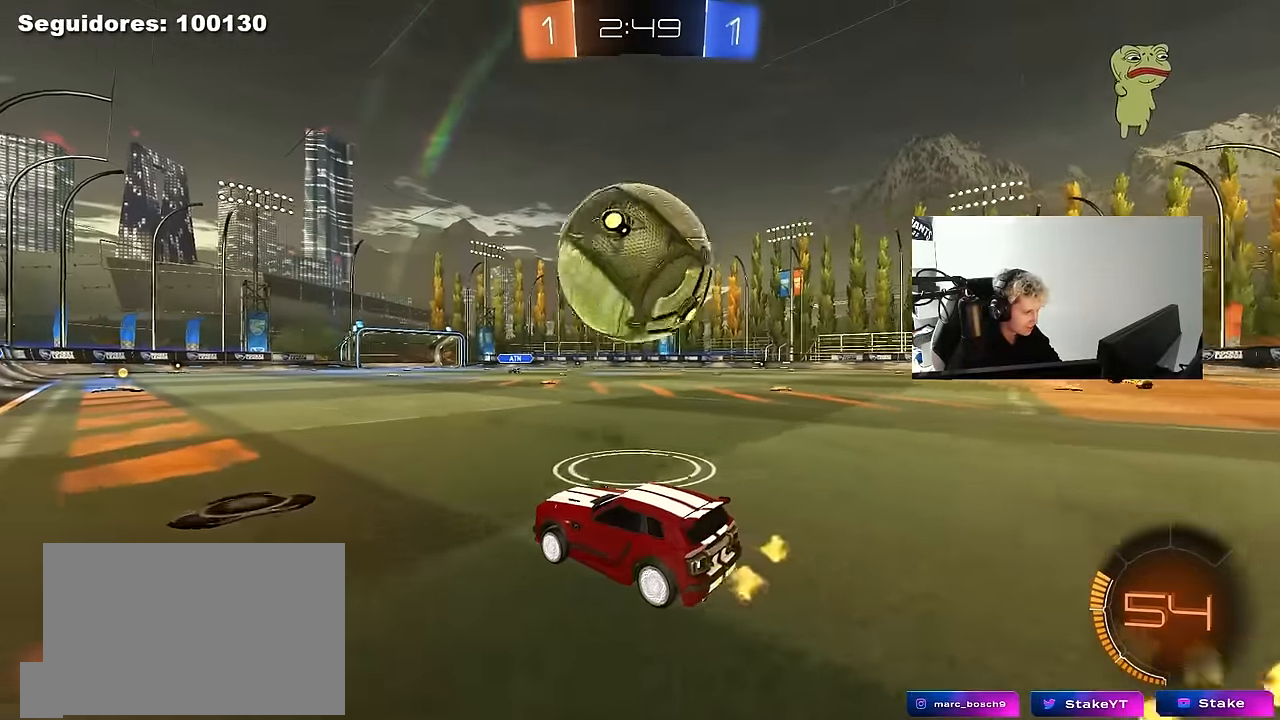
{"keys": ["w"], "mouse": [], "mouse_move": "still", "events": [[83, "a", "up"], [83, "d", "down"], [233, "d", "up"], [233, "w", "down"], [317, "a", "down"], [317, "mouse_left", "down"], [367, "a", "up"], [467, "mouse_left", "up"]]}
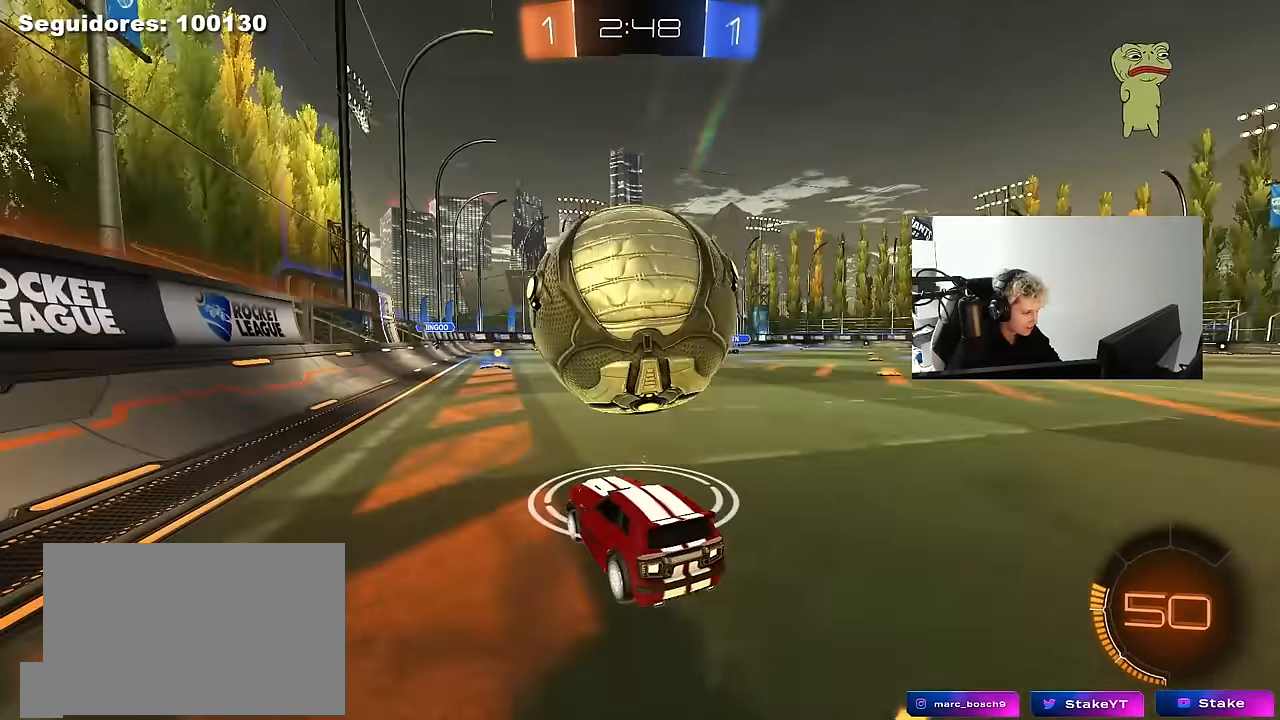
{"keys": ["w"], "mouse": ["left"], "mouse_move": "still", "events": [[150, "d", "down"], [200, "mouse_left", "down"], [250, "d", "up"]]}
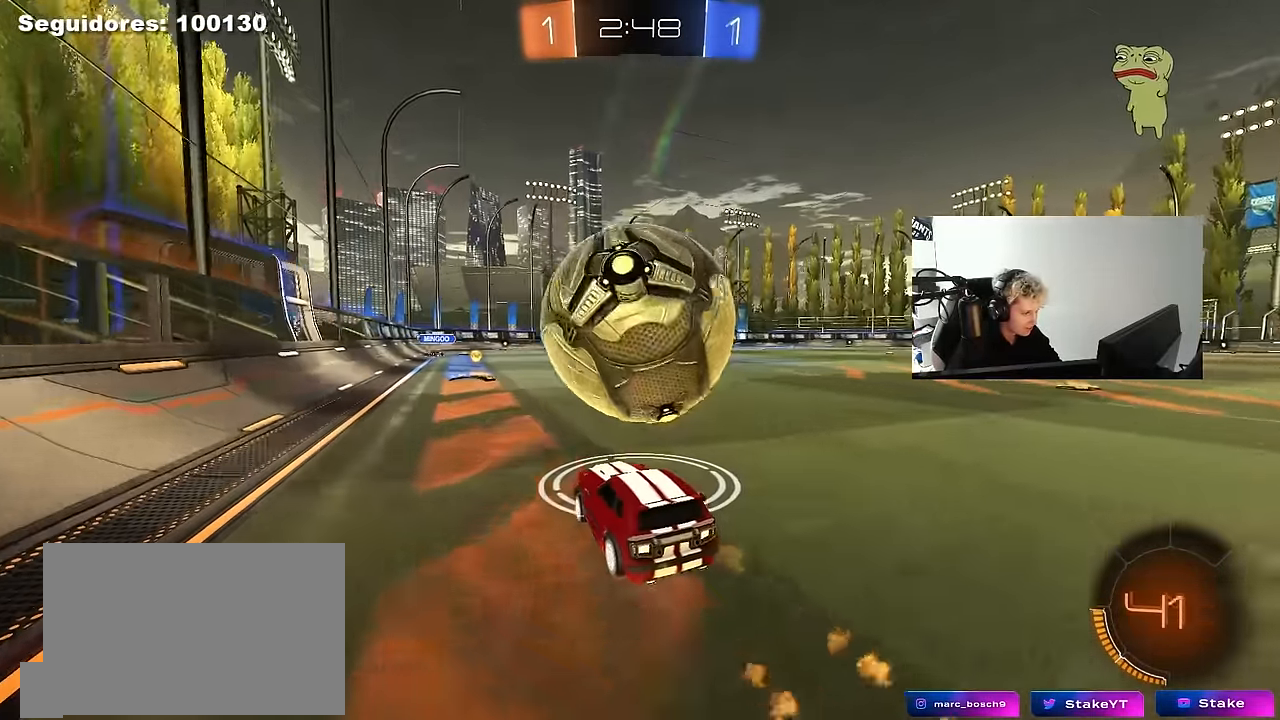
{"keys": ["a", "s", "shift", "space"], "mouse": ["left", "right"], "mouse_move": "still", "events": [[117, "d", "down"], [167, "d", "up"], [167, "mouse_right", "down"], [167, "w", "up"], [217, "d", "down"], [267, "a", "down"], [267, "shift", "down"], [267, "w", "down"], [300, "d", "up"], [300, "mouse_right", "up"], [400, "mouse_right", "down"], [400, "s", "down"], [450, "space", "down"], [450, "w", "up"]]}
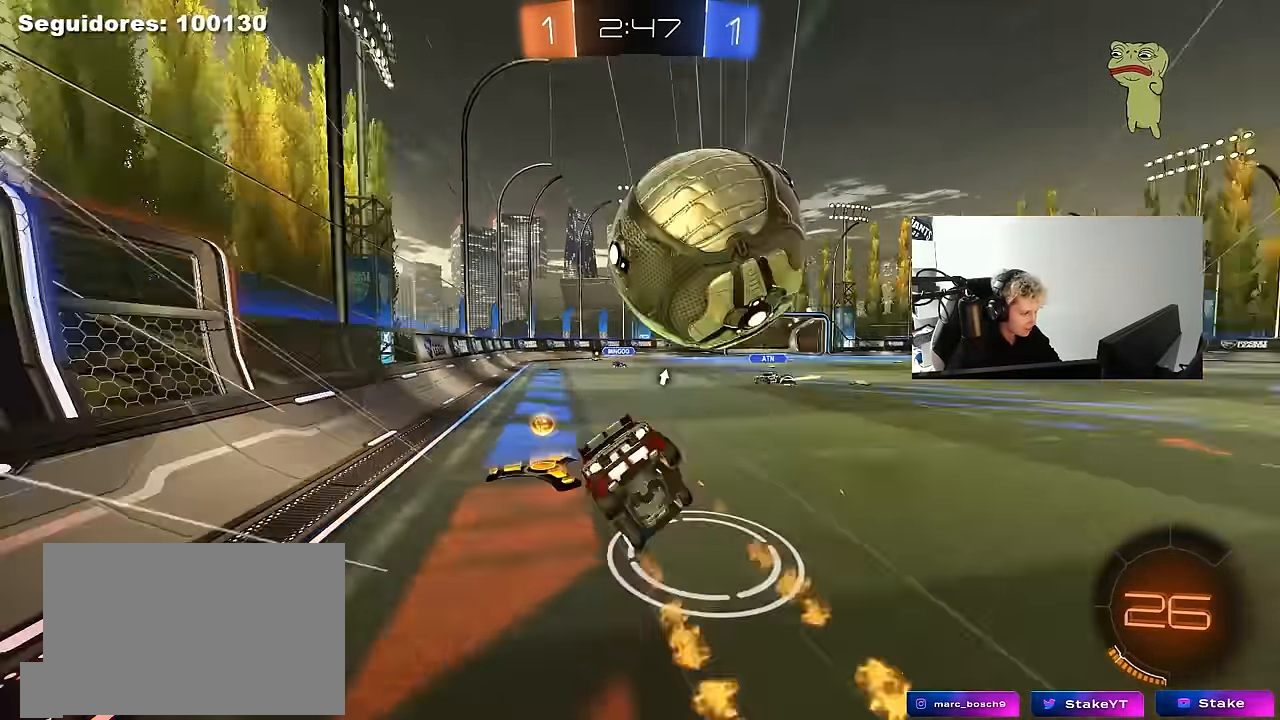
{"keys": ["a", "s", "shift"], "mouse": [], "mouse_move": "still", "events": [[83, "mouse_right", "up"], [133, "space", "up"], [233, "s", "up"], [417, "mouse_left", "up"], [467, "s", "down"]]}
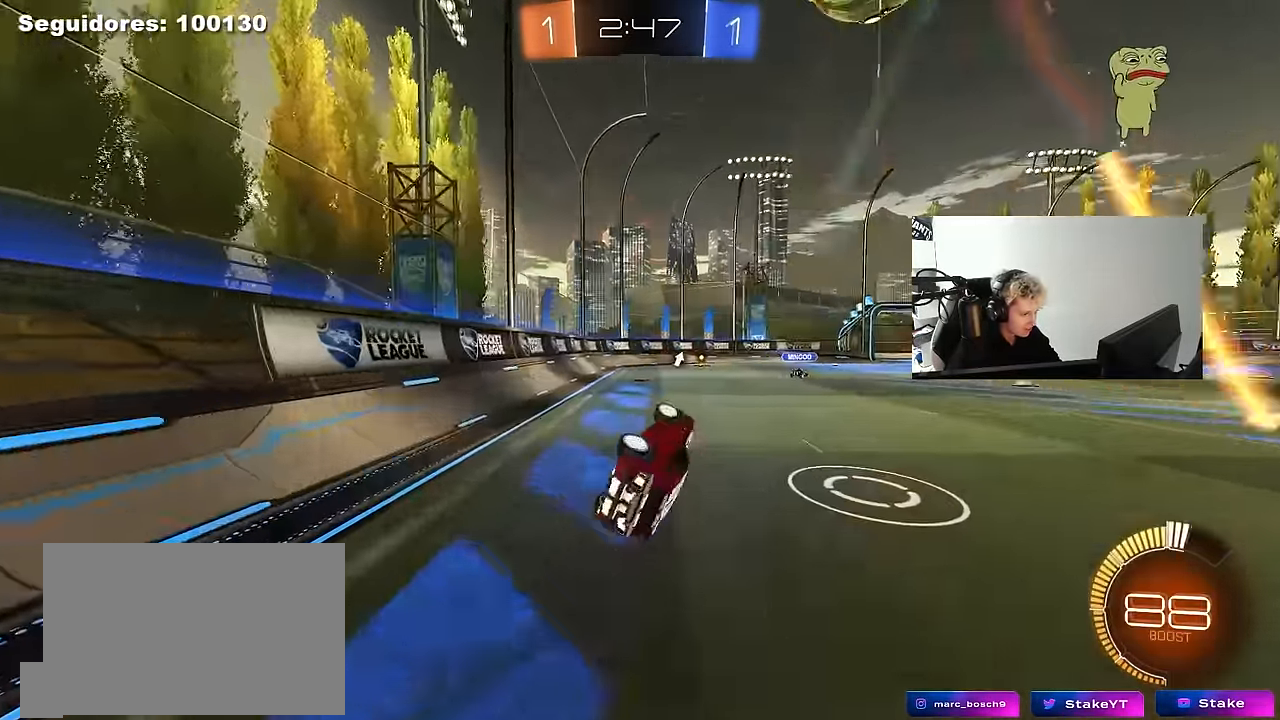
{"keys": ["a"], "mouse": [], "mouse_move": "still", "events": [[17, "space", "down"], [100, "s", "up"], [150, "shift", "up"], [200, "space", "up"], [300, "w", "down"], [433, "w", "up"]]}
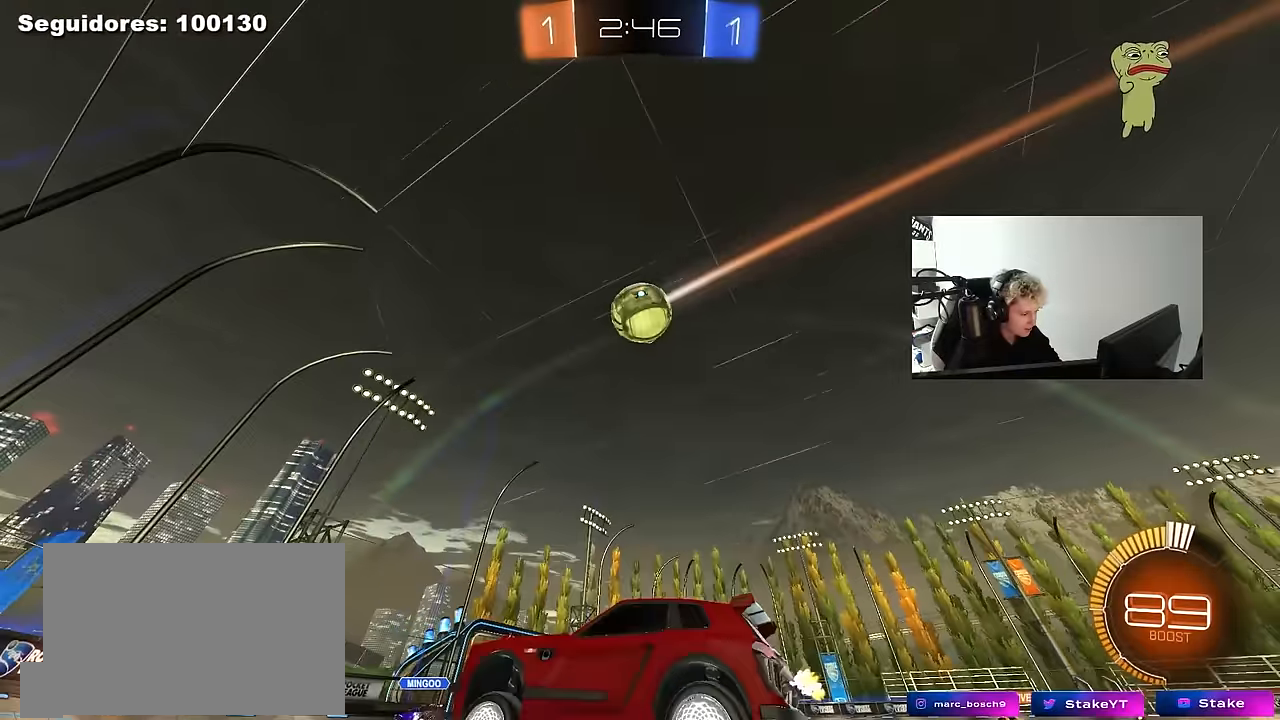
{"keys": ["a"], "mouse": [], "mouse_move": "still", "events": [[33, "s", "down"], [267, "s", "up"]]}
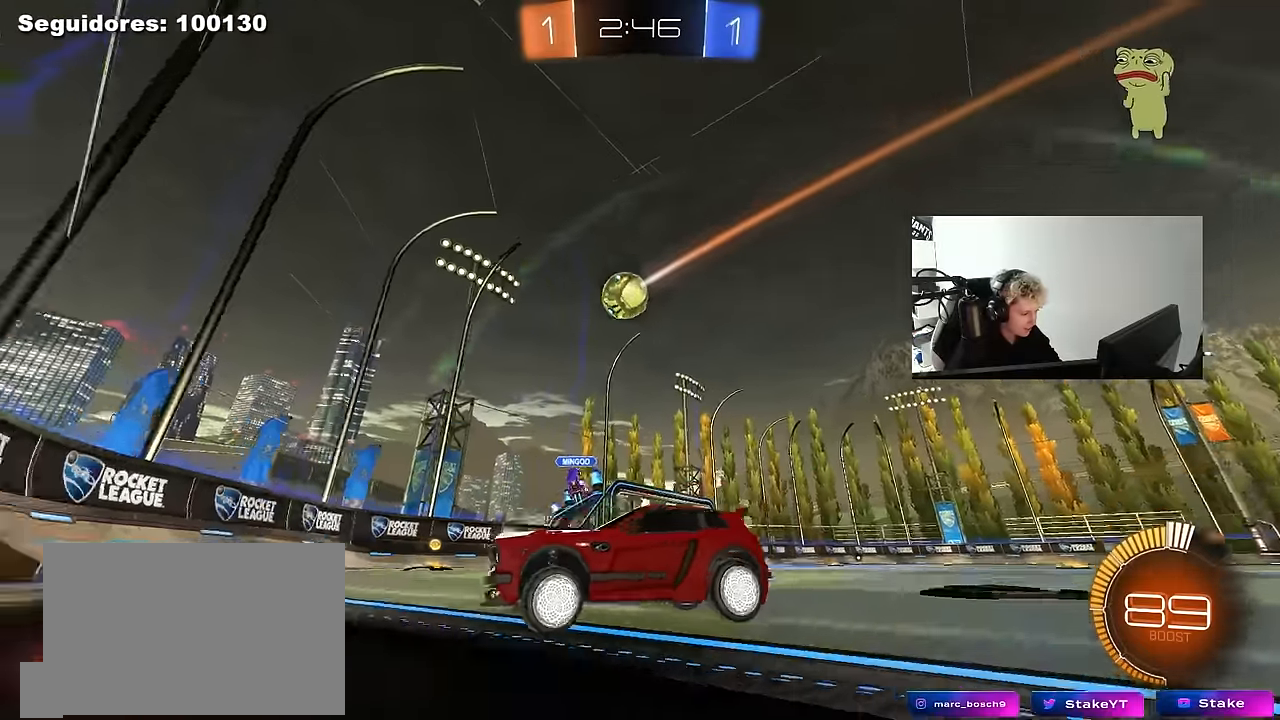
{"keys": ["a", "w"], "mouse": [], "mouse_move": "still", "events": [[133, "w", "down"], [183, "a", "up"], [417, "a", "down"]]}
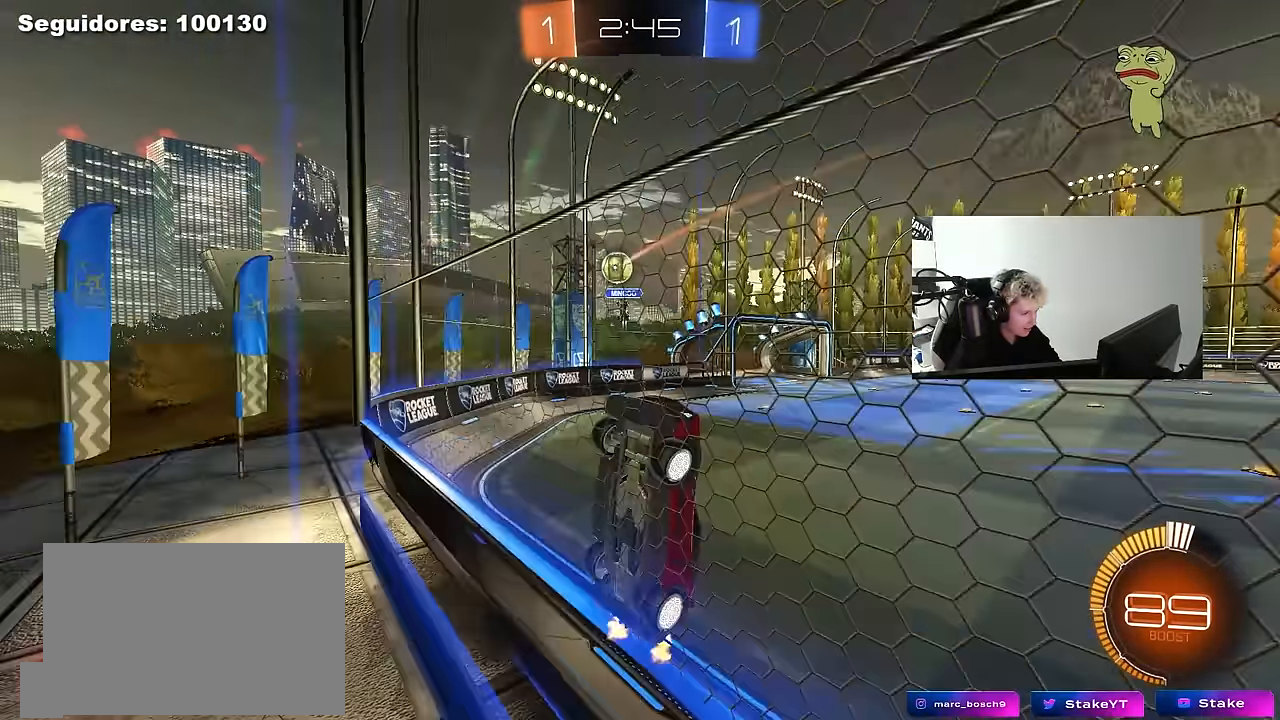
{"keys": ["a", "w"], "mouse": [], "mouse_move": "still", "events": [[250, "shift", "down"], [433, "shift", "up"]]}
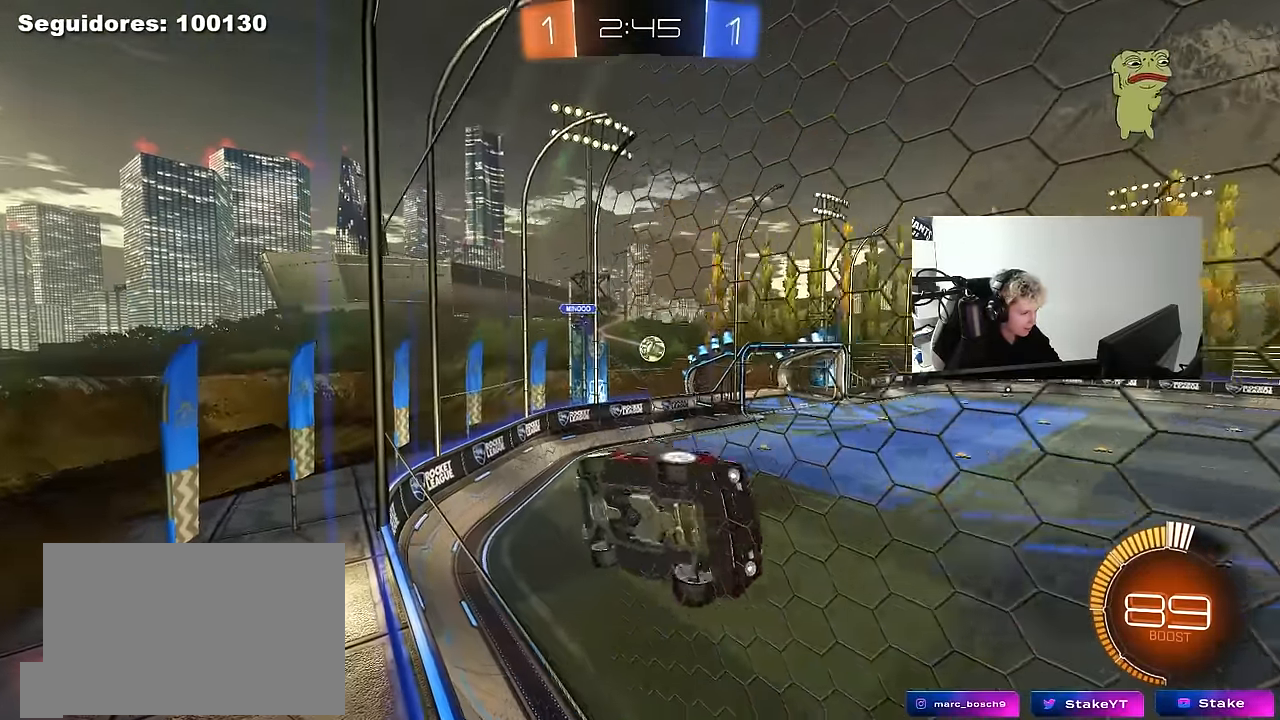
{"keys": ["w"], "mouse": [], "mouse_move": "still", "events": [[450, "a", "up"]]}
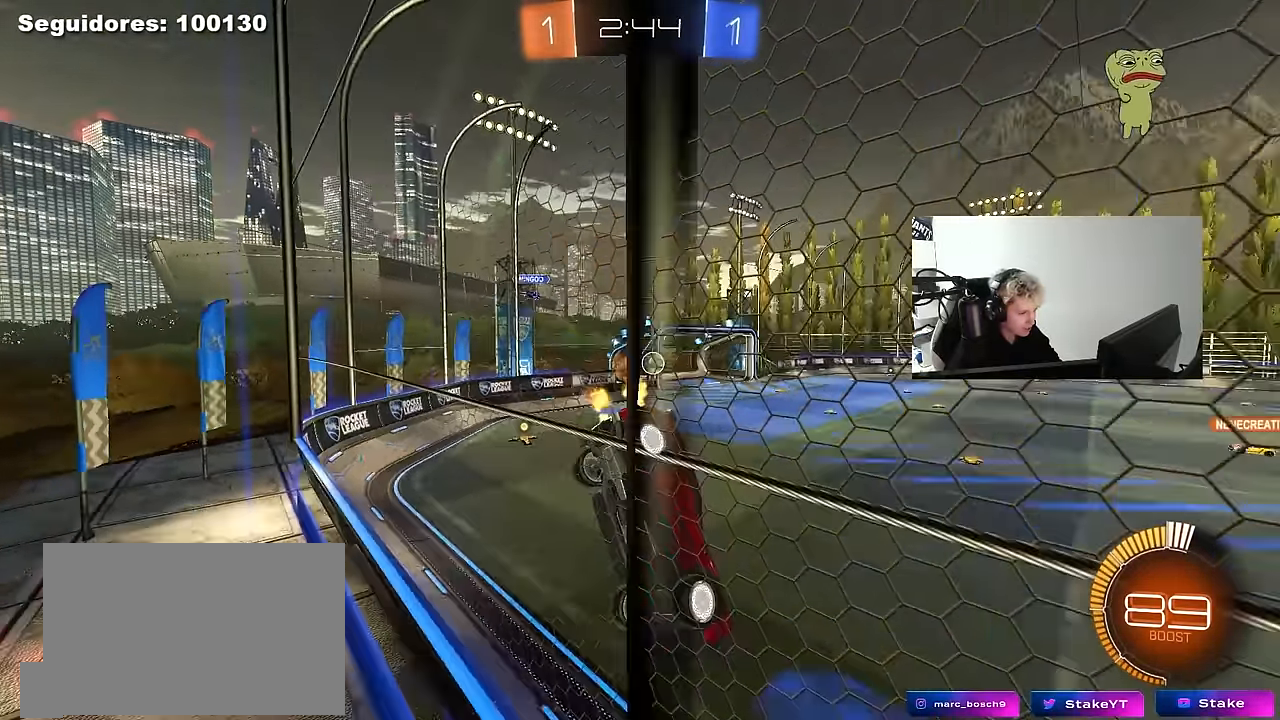
{"keys": ["w"], "mouse": ["left"], "mouse_move": "still", "events": [[233, "a", "down"], [367, "a", "up"], [417, "mouse_left", "down"]]}
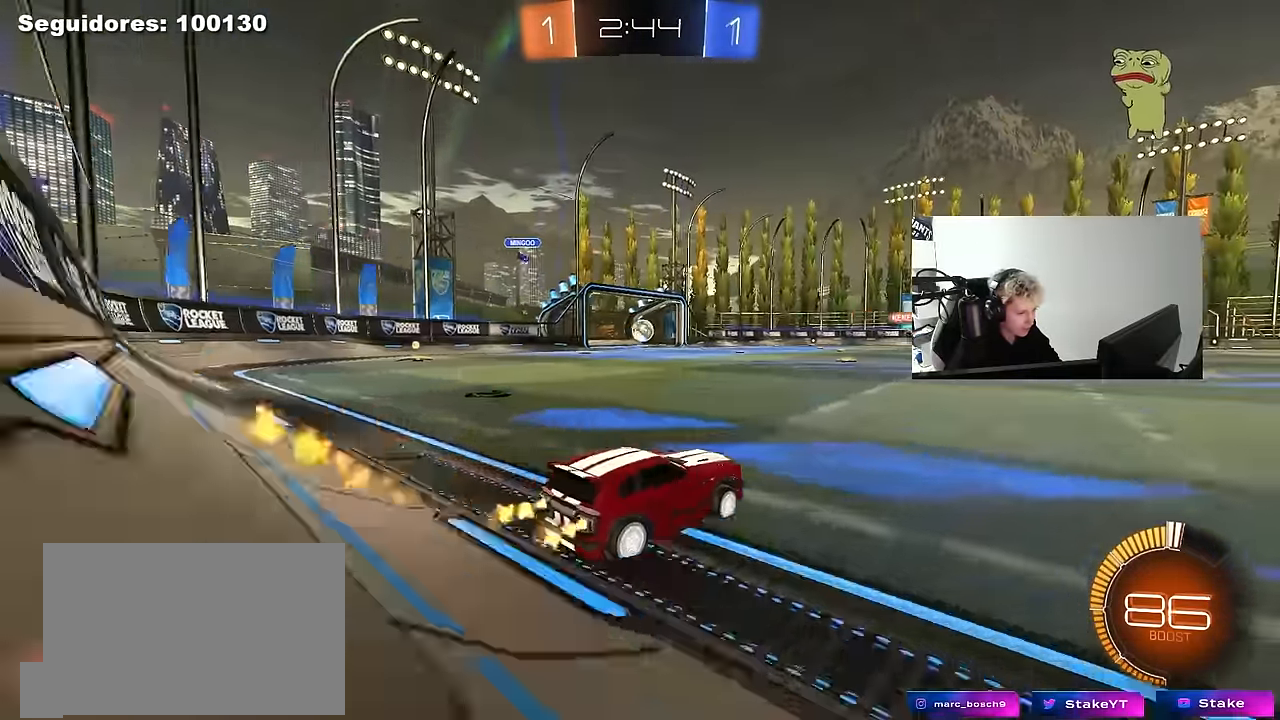
{"keys": ["d", "w"], "mouse": [], "mouse_move": "still", "events": [[17, "a", "down"], [200, "a", "up"], [283, "mouse_left", "up"], [333, "d", "down"]]}
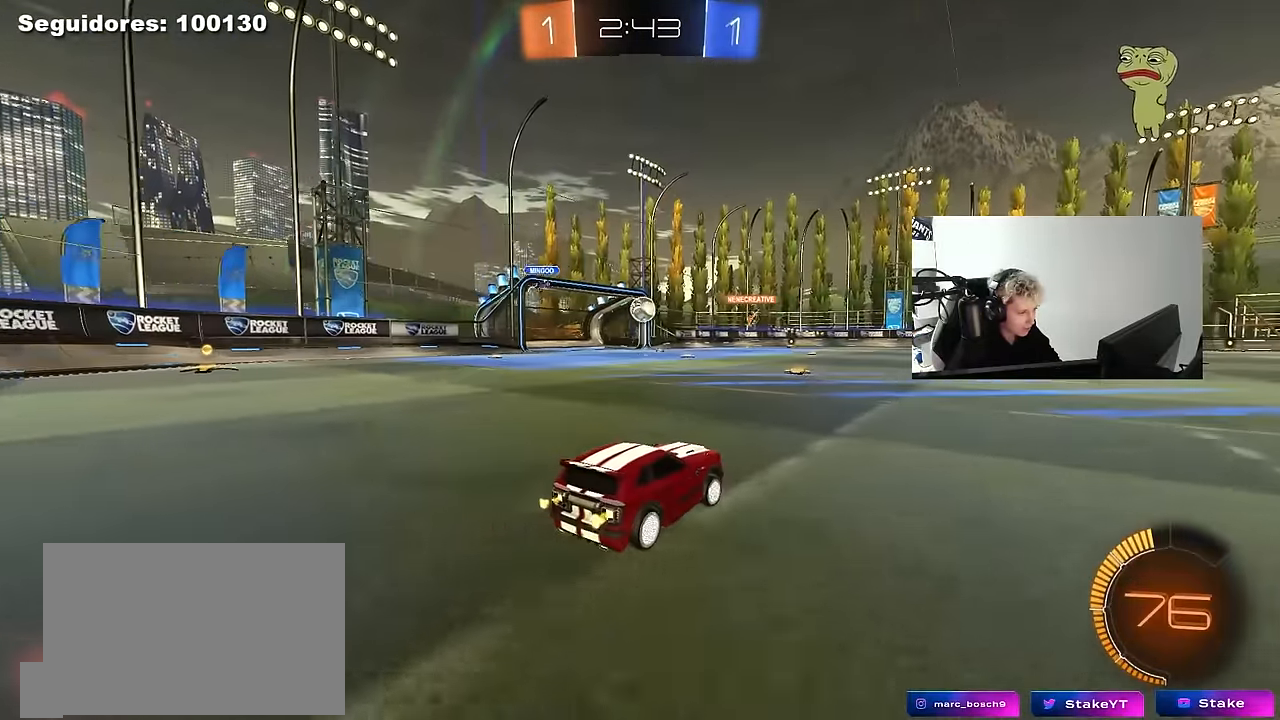
{"keys": ["a", "w"], "mouse": [], "mouse_move": "still", "events": [[33, "d", "up"], [400, "a", "down"]]}
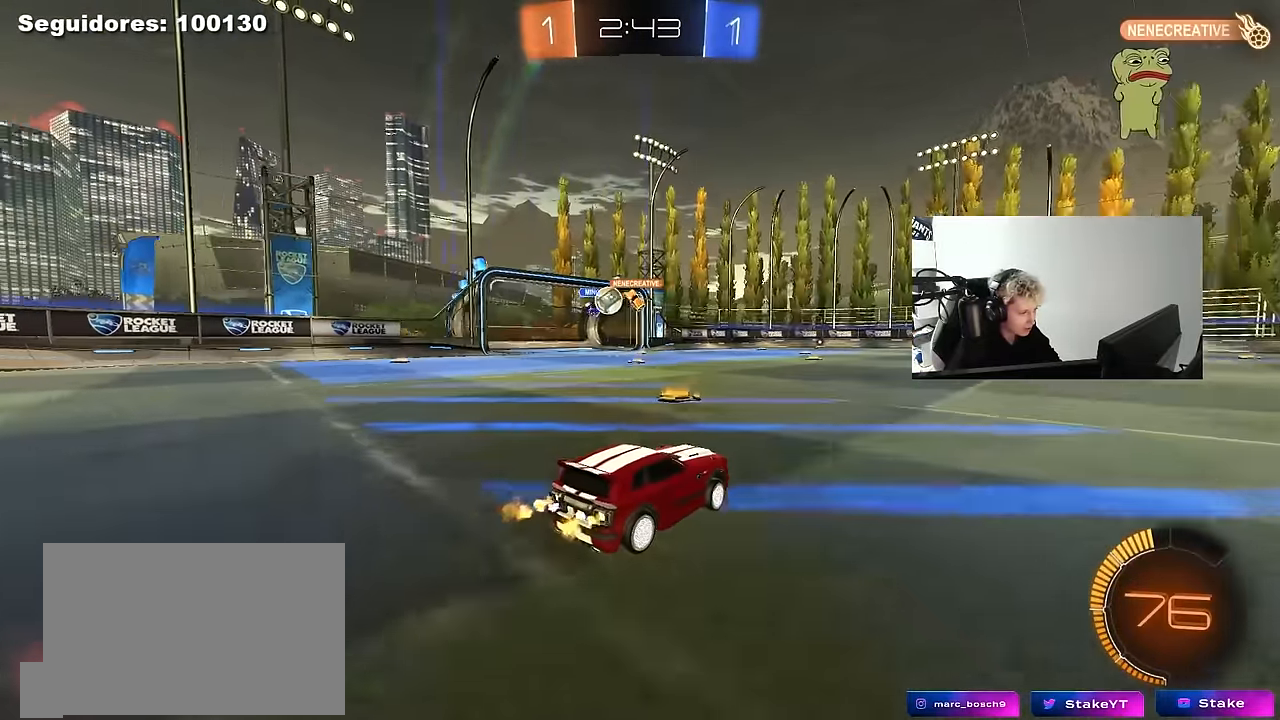
{"keys": ["d", "w"], "mouse": ["left"], "mouse_move": "still", "events": [[317, "mouse_left", "down"], [417, "a", "up"], [467, "d", "down"]]}
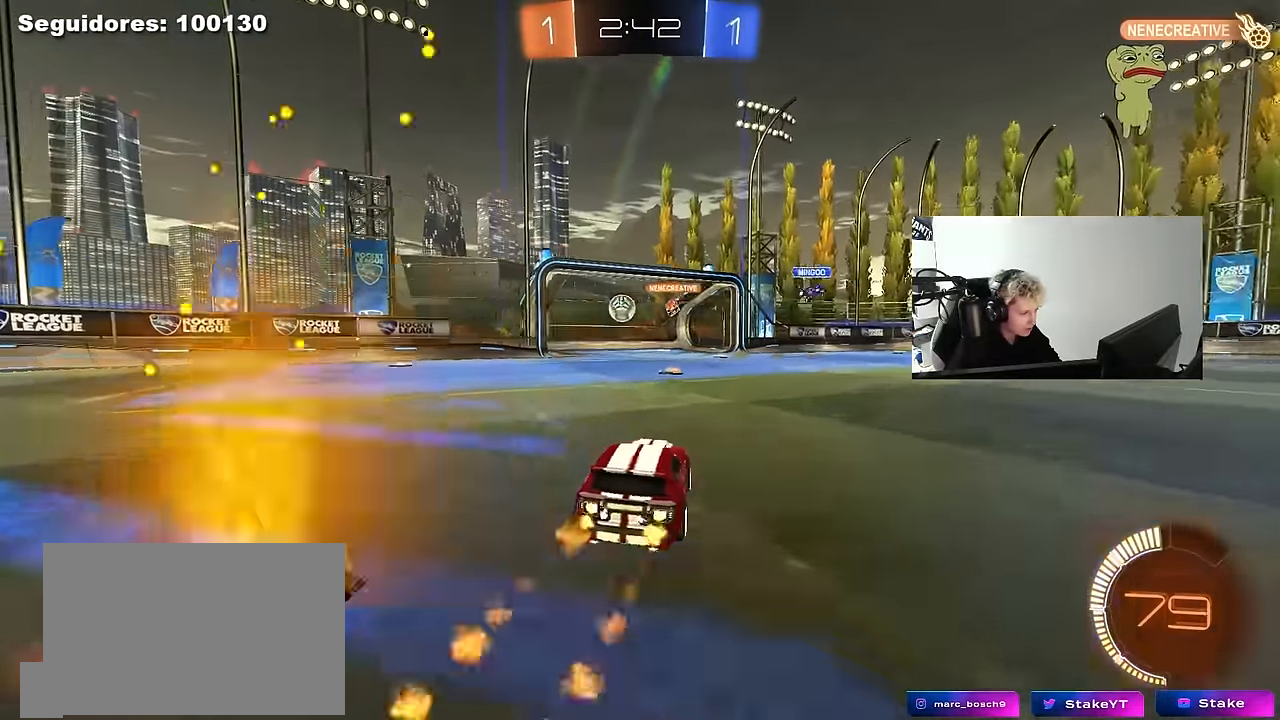
{"keys": ["a", "s", "shift", "space"], "mouse": ["left"], "mouse_move": "still", "events": [[17, "mouse_right", "down"], [100, "d", "up"], [100, "mouse_right", "up"], [150, "a", "down"], [150, "shift", "down"], [200, "mouse_right", "down"], [200, "s", "down"], [200, "w", "up"], [383, "space", "down"], [433, "mouse_right", "up"]]}
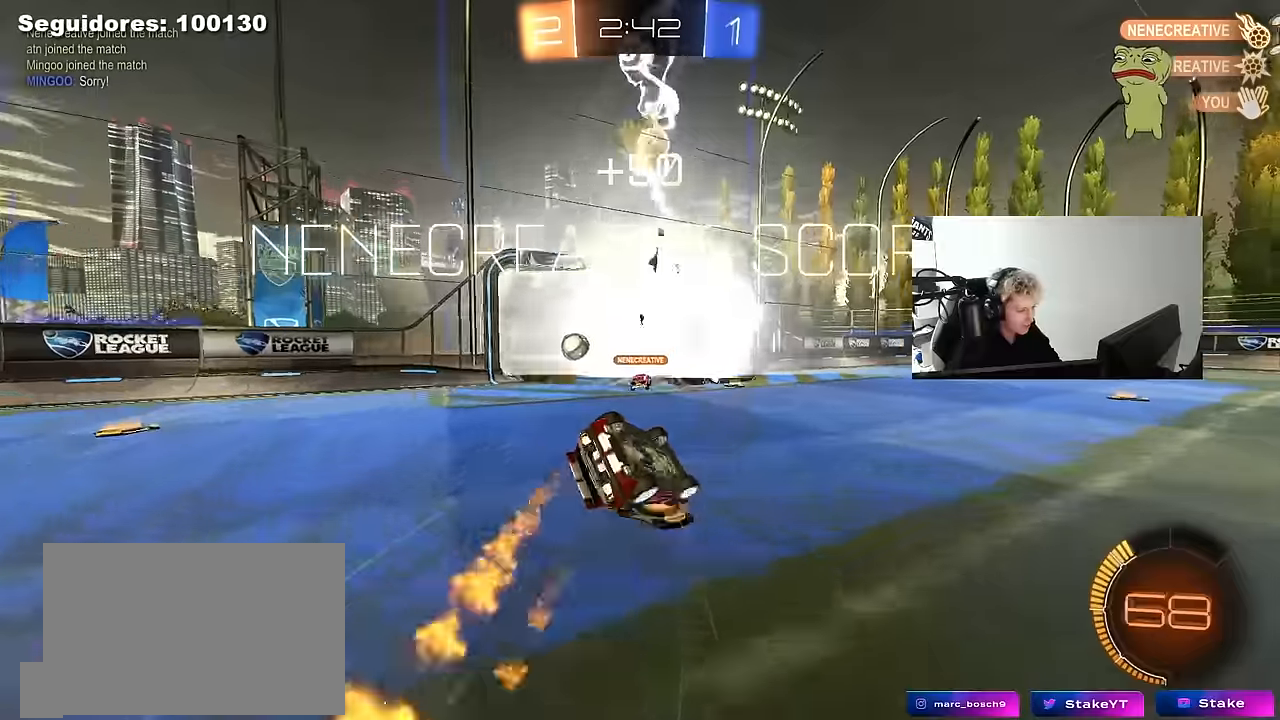
{"keys": ["tab"], "mouse": [], "mouse_move": "still", "events": [[66, "s", "up"], [66, "space", "up"], [166, "mouse_left", "up"], [216, "s", "down"], [216, "space", "down"], [350, "shift", "up"], [400, "a", "up"], [400, "s", "up"], [400, "space", "up"], [500, "tab", "down"]]}
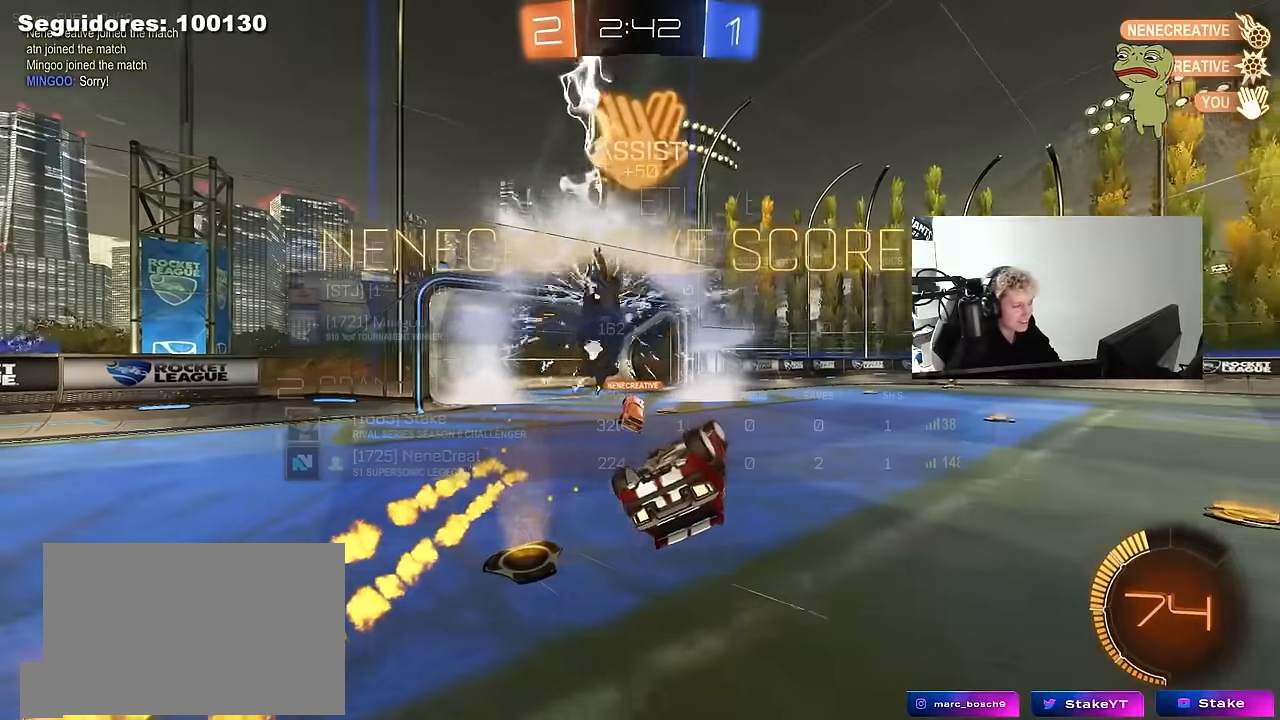
{"keys": ["a", "shift", "w"], "mouse": [], "mouse_move": "still", "events": [[50, "space", "down"], [183, "space", "up"], [183, "tab", "up"], [316, "a", "down"], [316, "w", "down"], [366, "shift", "down"]]}
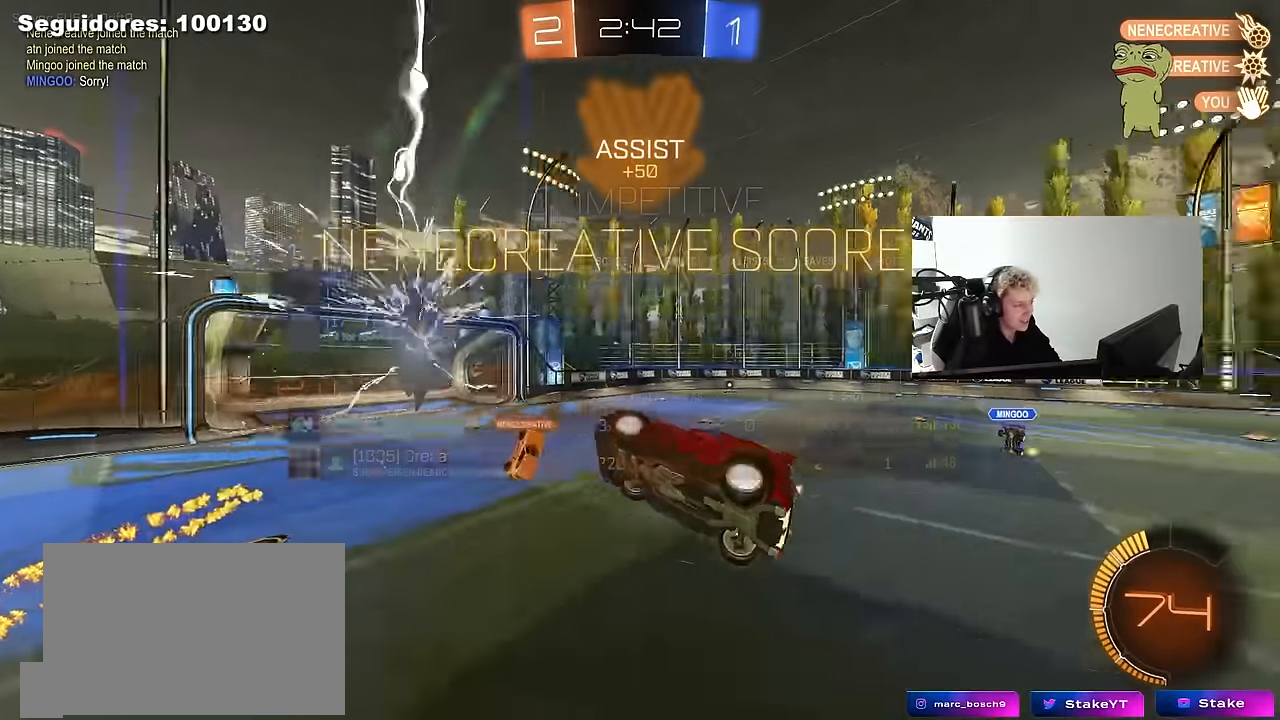
{"keys": ["a", "shift"], "mouse": [], "mouse_move": "still", "events": [[150, "shift", "up"], [383, "w", "up"], [483, "shift", "down"]]}
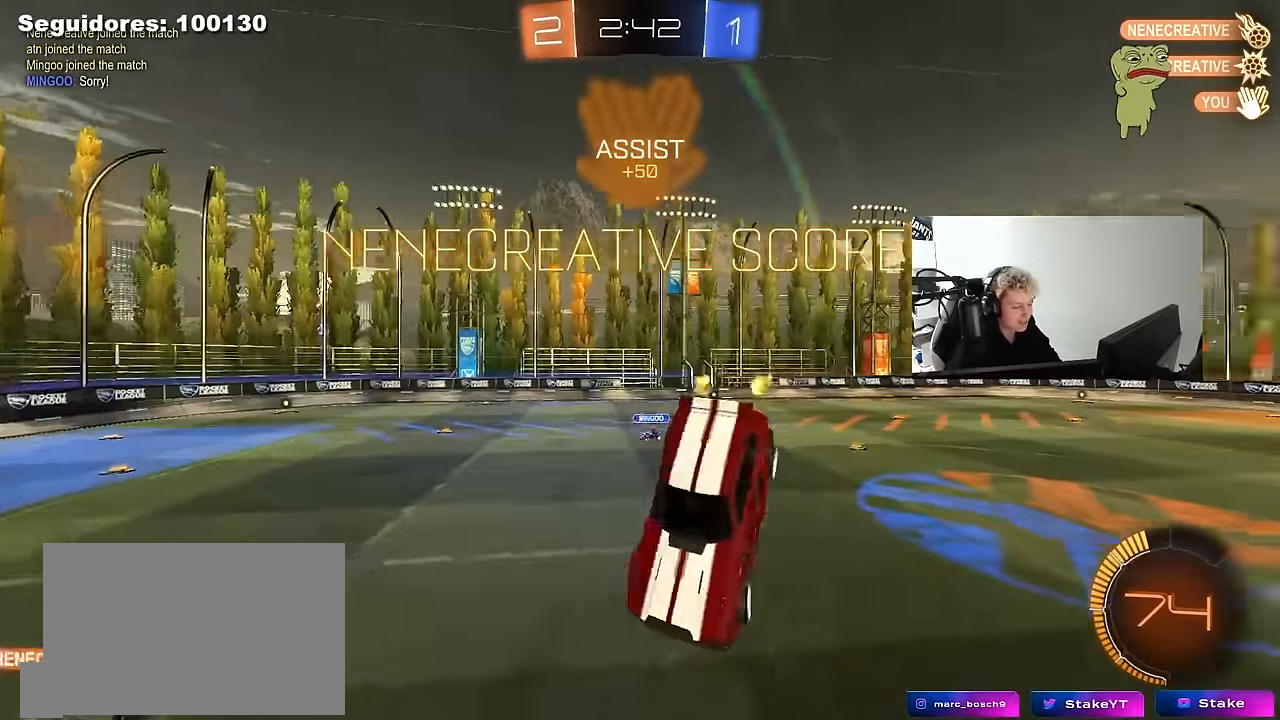
{"keys": ["s"], "mouse": [], "mouse_move": "still", "events": [[66, "mouse_left", "down"], [66, "s", "down"], [216, "shift", "up"], [266, "a", "up"], [266, "space", "down"], [300, "d", "down"], [300, "space", "up"], [400, "mouse_left", "up"], [400, "shift", "down"], [500, "d", "up"], [500, "shift", "up"]]}
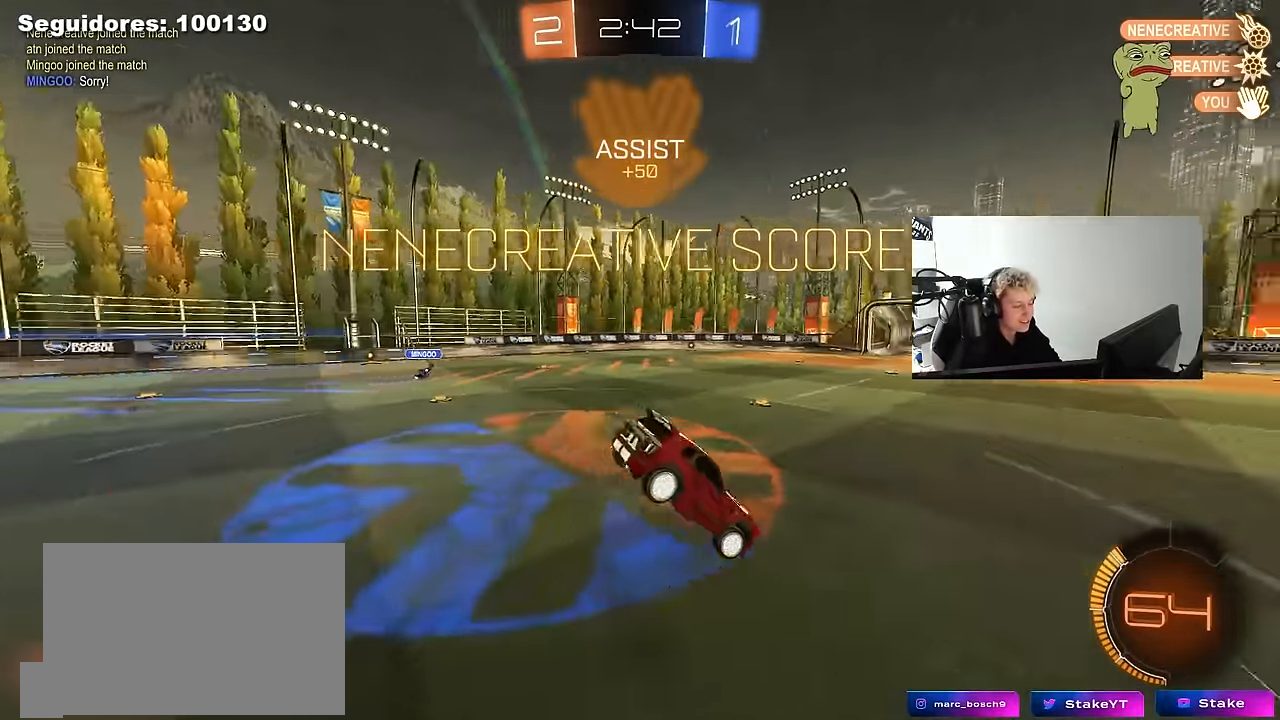
{"keys": ["a", "shift", "w"], "mouse": ["left"], "mouse_move": "down-left", "events": [[50, "mouse_left", "down"], [50, "s", "up"], [183, "a", "down"], [233, "mouse_left", "up"], [316, "w", "down"], [366, "a", "up"], [366, "mouse_right", "down"], [416, "a", "down"], [416, "mouse_left", "down"], [416, "shift", "down"], [466, "mouse_right", "up"]]}
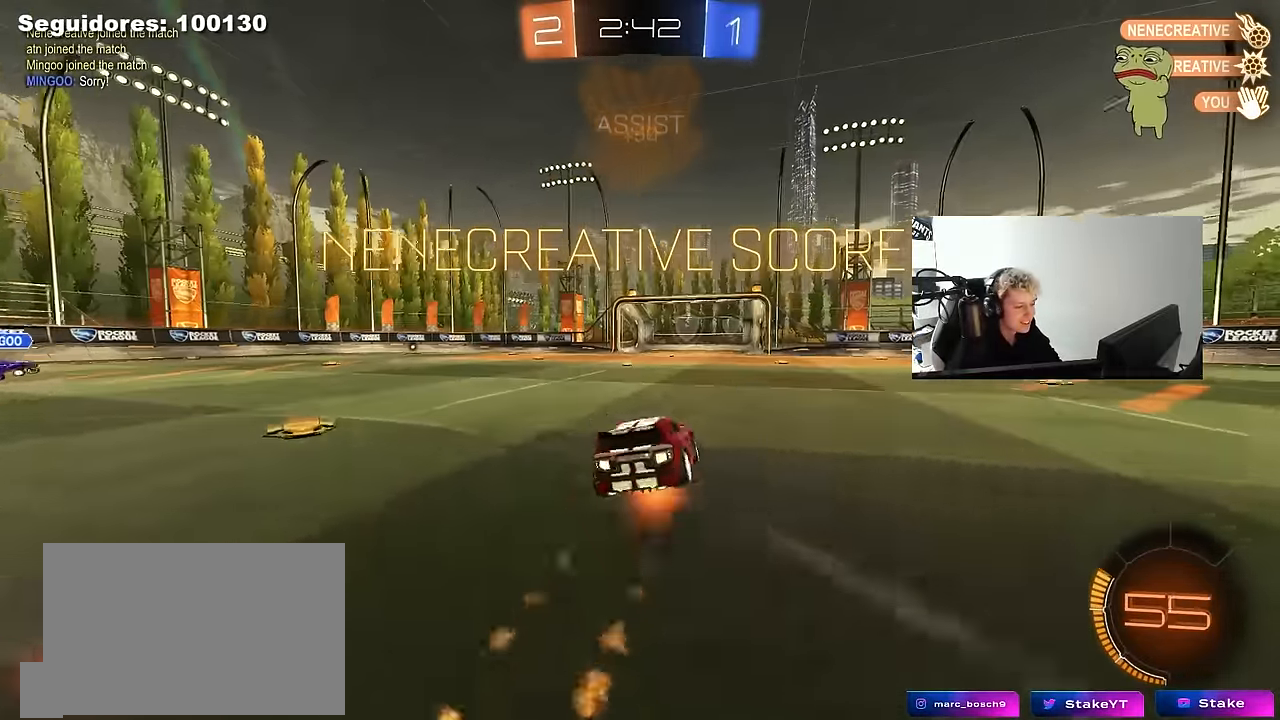
{"keys": ["a", "s", "shift"], "mouse": ["left"], "mouse_move": "still", "events": [[16, "mouse_right", "down"], [66, "s", "down"], [66, "w", "up"], [200, "mouse_right", "up"], [383, "s", "up"], [483, "s", "down"]]}
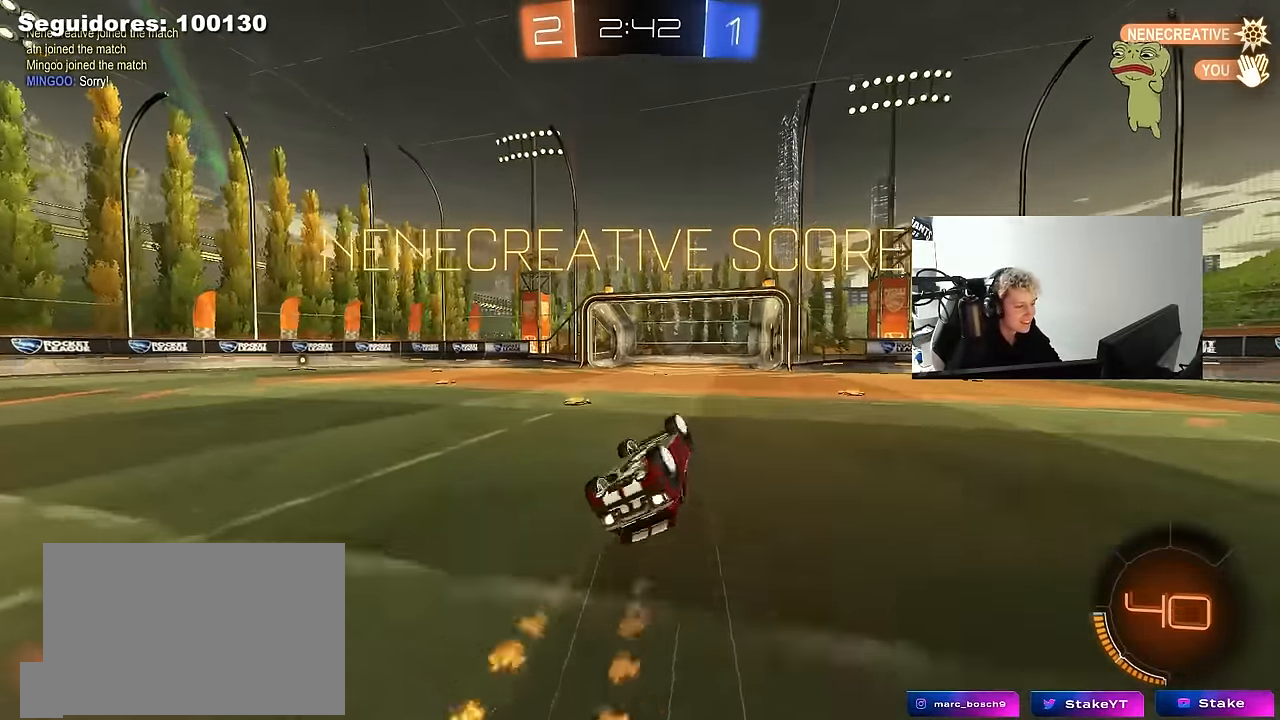
{"keys": [], "mouse": [], "mouse_move": "still", "events": [[83, "mouse_left", "up"], [300, "a", "up"], [300, "s", "up"], [300, "shift", "up"]]}
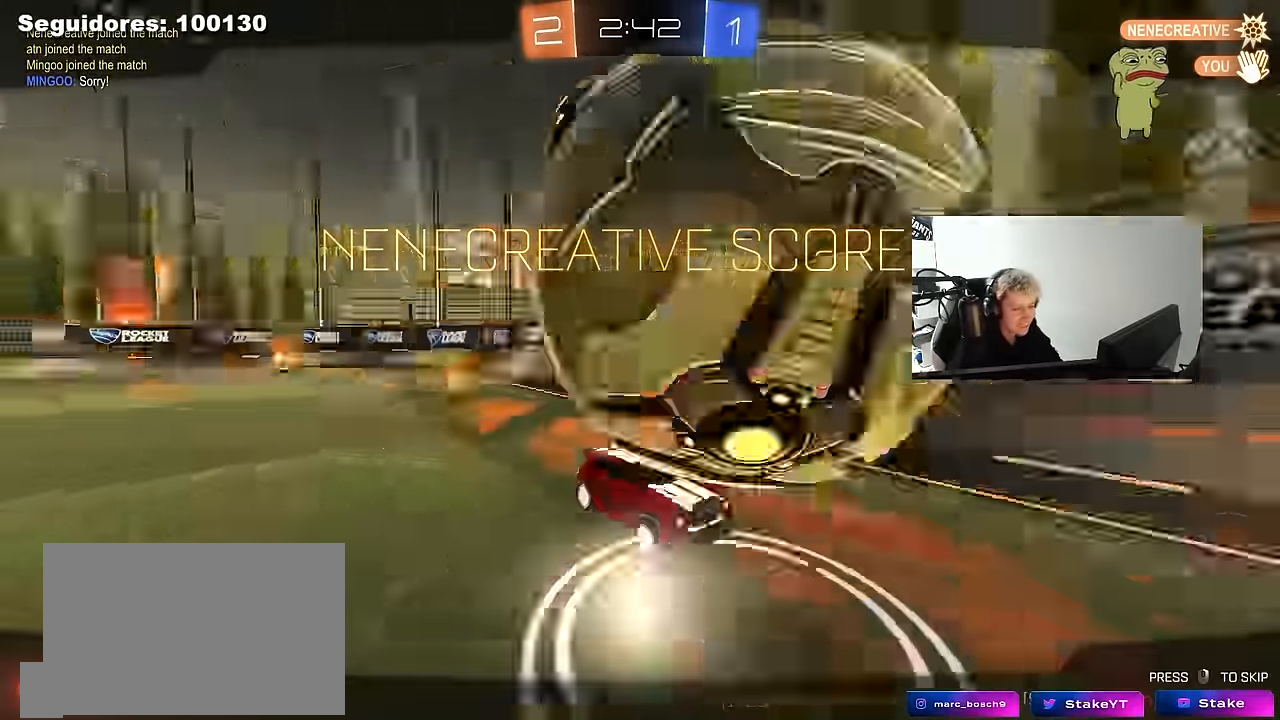
{"keys": [], "mouse": [], "mouse_move": "down", "events": []}